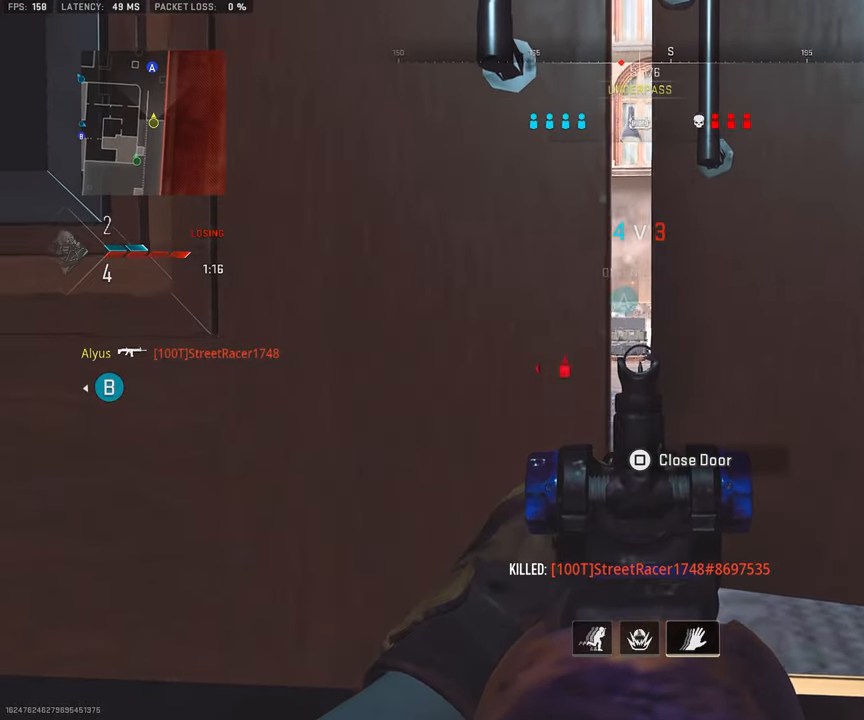
Gameplay with a controller (PlayStation layout); each line is a JSON object with the inputs held at the frame after it (dt_ms = milliseconds from this image to that frame). "events" lists button and stick changes between this image and that frame as [ms after this image, input, new state], when the widget could be followed in between. Not read: TOUCHPAD.
{"dt_ms": 500, "buttons": ["L1", "R1"], "left_stick": "center", "right_stick": "center", "events": [[184, "left_stick", "center"], [284, "left_stick", "left"], [367, "R1", "down"], [400, "left_stick", "center"]]}
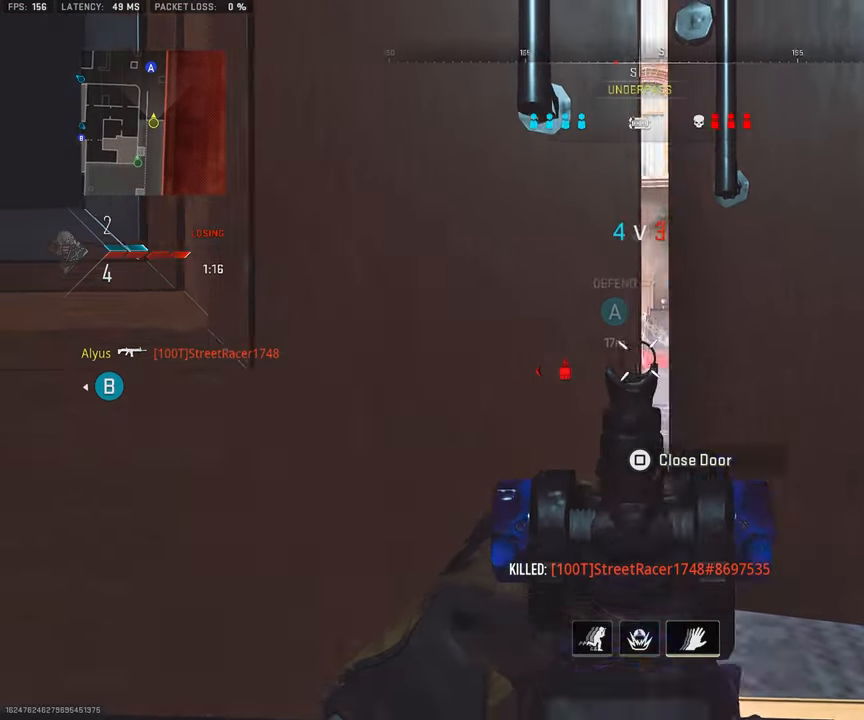
{"dt_ms": 500, "buttons": ["L1", "R1"], "left_stick": "center", "right_stick": "center", "events": [[17, "right_stick", "down"], [134, "right_stick", "center"]]}
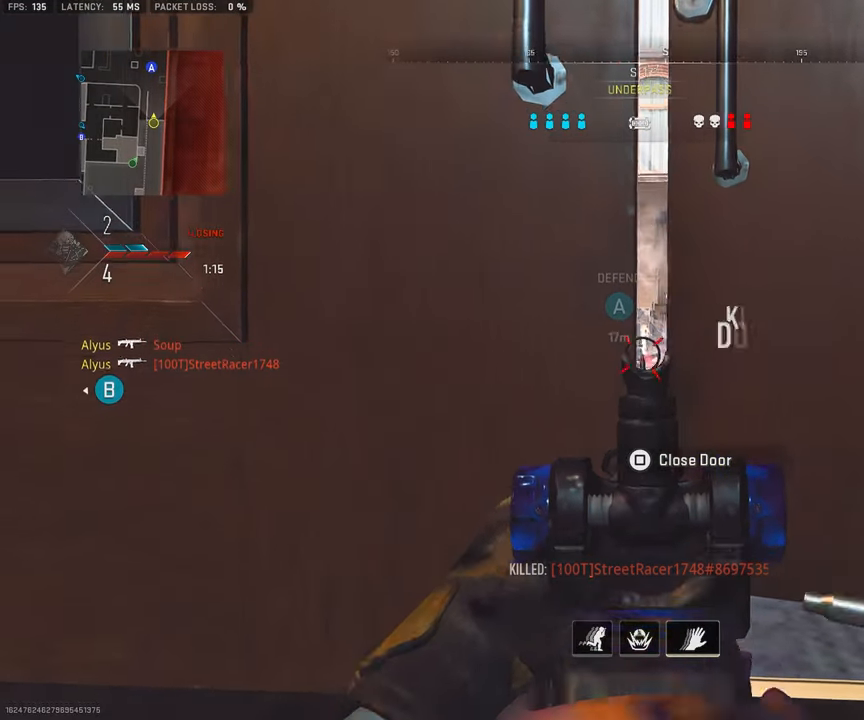
{"dt_ms": 500, "buttons": ["L1"], "left_stick": "left", "right_stick": "up", "events": [[234, "R1", "up"], [267, "left_stick", "left"], [267, "right_stick", "right"], [367, "right_stick", "up"]]}
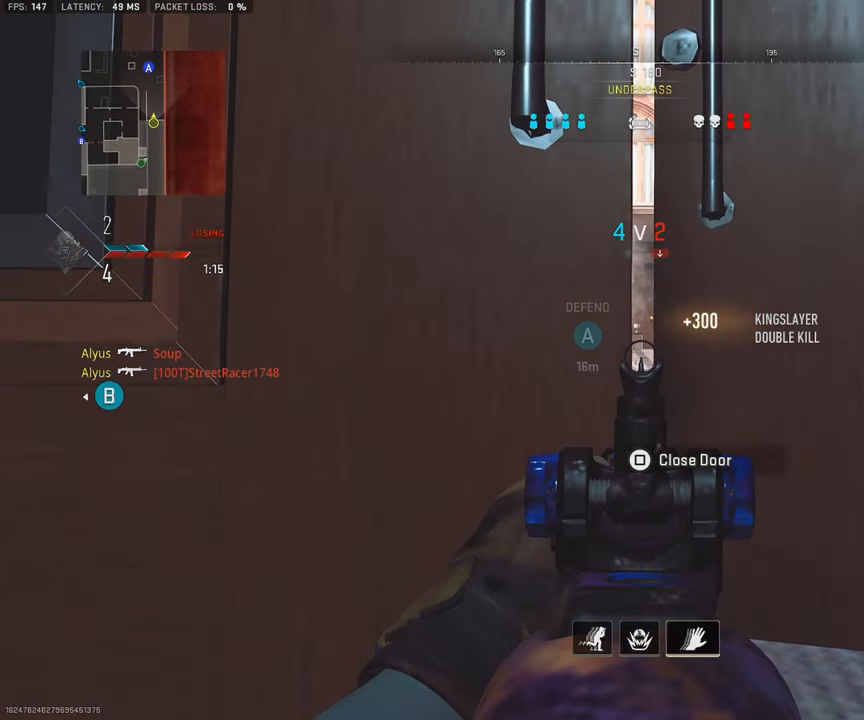
{"dt_ms": 1000, "buttons": ["L1"], "left_stick": "right", "right_stick": "center"}
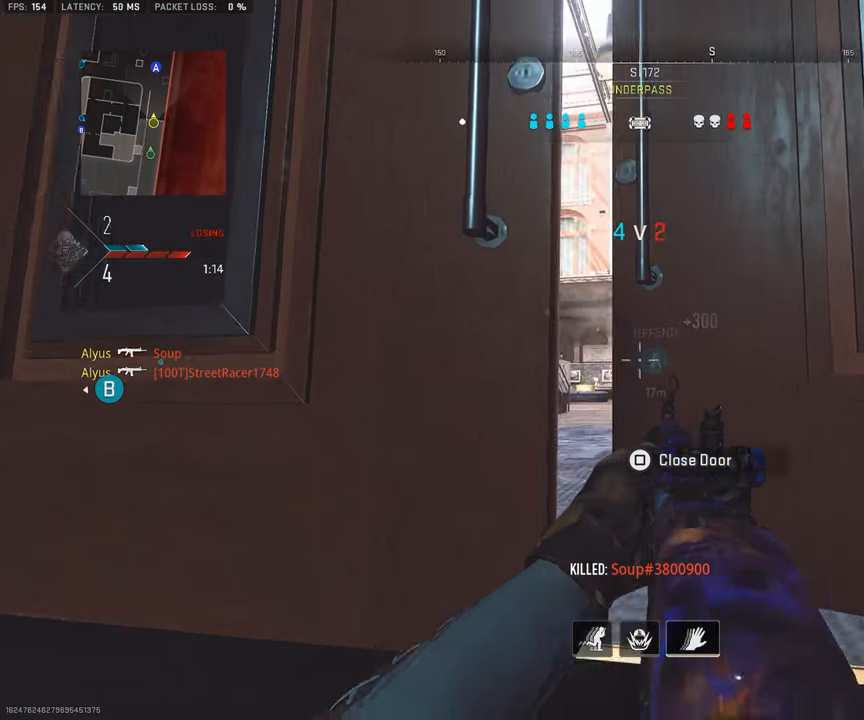
{"dt_ms": 500, "buttons": ["L1"], "left_stick": "left", "right_stick": "right", "events": [[50, "left_stick", "left"], [400, "right_stick", "right"]]}
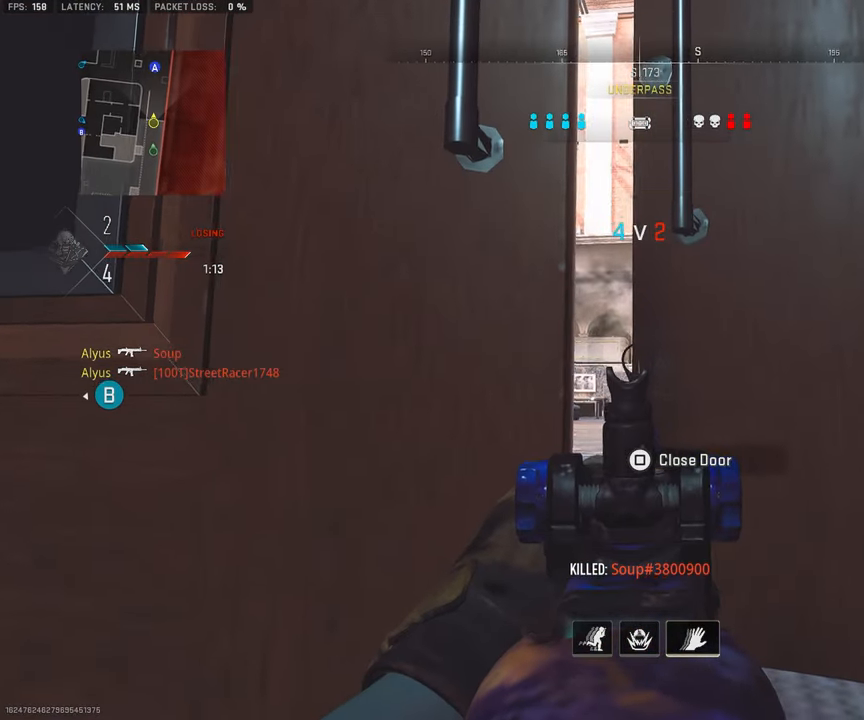
{"dt_ms": 500, "buttons": ["L1"], "left_stick": "center", "right_stick": "center", "events": [[50, "right_stick", "center"], [467, "left_stick", "center"]]}
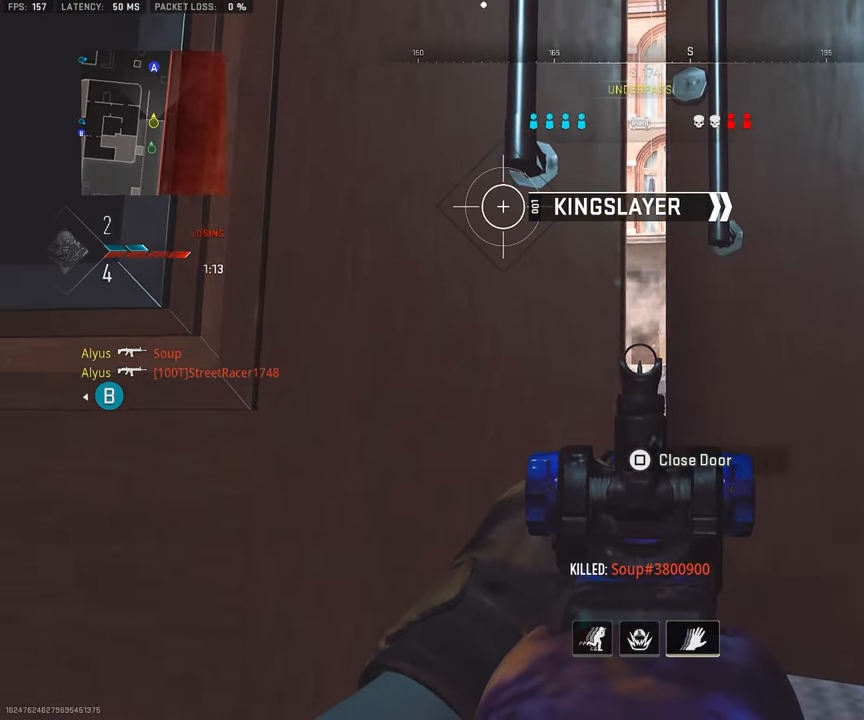
{"dt_ms": 500, "buttons": ["L1"], "left_stick": "right", "right_stick": "center", "events": [[17, "left_stick", "right"]]}
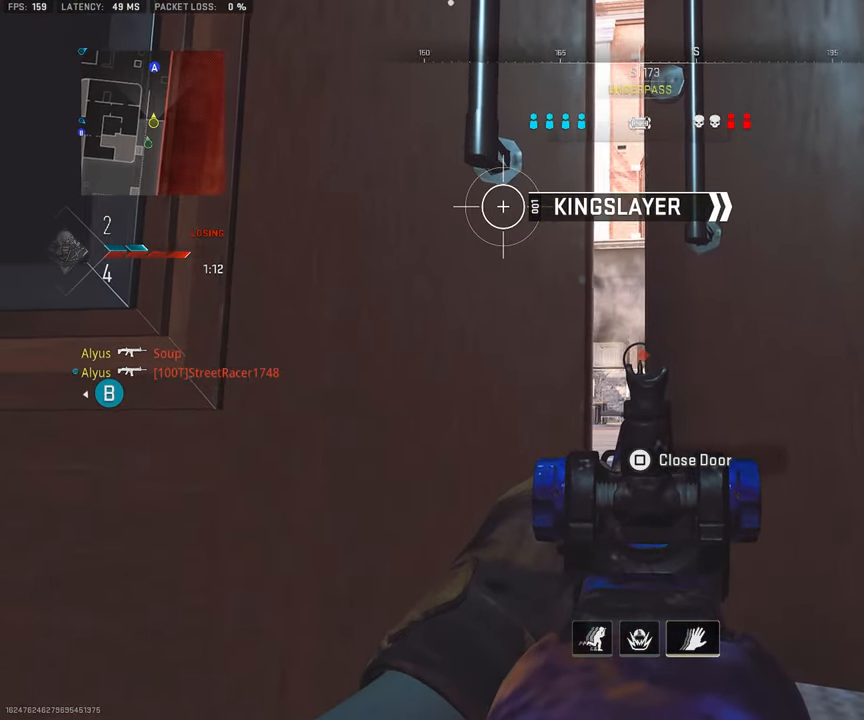
{"dt_ms": 500, "buttons": ["L1", "R1"], "left_stick": "left", "right_stick": "center", "events": [[117, "left_stick", "left"], [233, "right_stick", "right"], [316, "right_stick", "center"], [400, "R1", "down"]]}
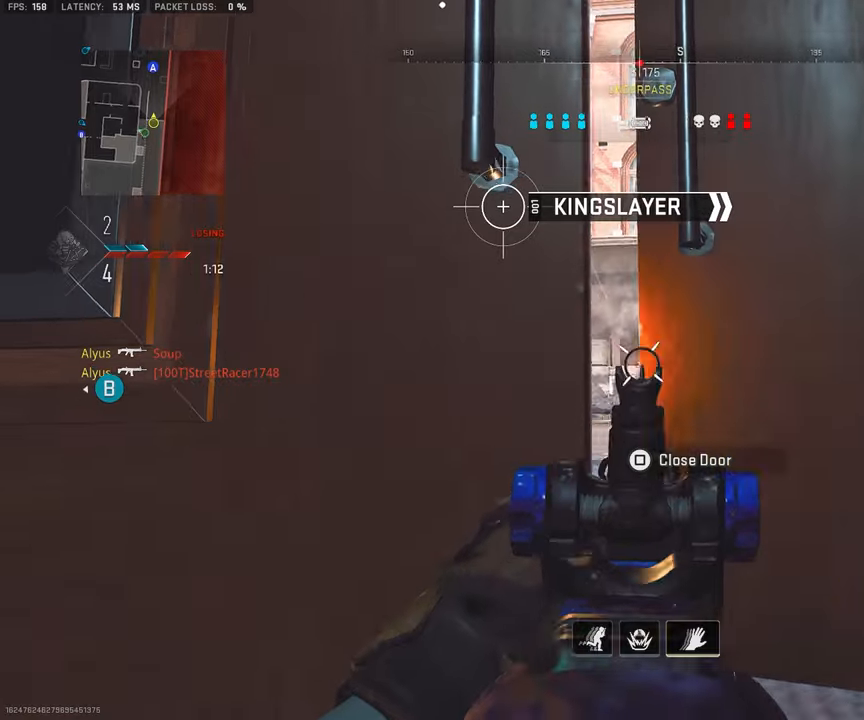
{"dt_ms": 500, "buttons": ["L1", "R1"], "left_stick": "center", "right_stick": "center", "events": [[433, "left_stick", "center"]]}
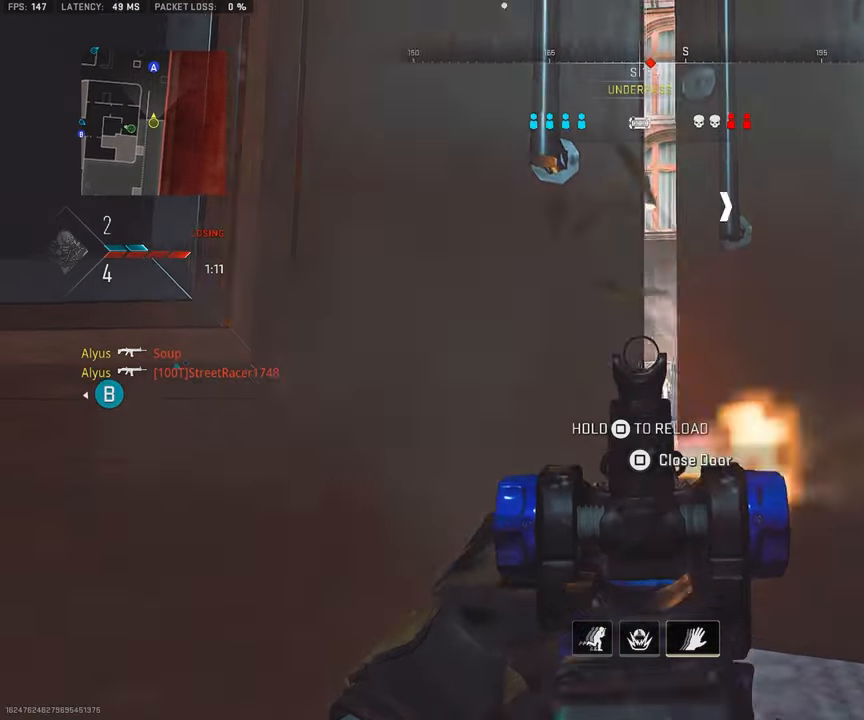
{"dt_ms": 500, "buttons": ["L1"], "left_stick": "left", "right_stick": "center", "events": [[33, "left_stick", "right"], [116, "left_stick", "center"], [150, "right_stick", "right"], [200, "R1", "up"], [200, "left_stick", "left"], [250, "right_stick", "center"], [366, "right_stick", "right"], [483, "right_stick", "center"]]}
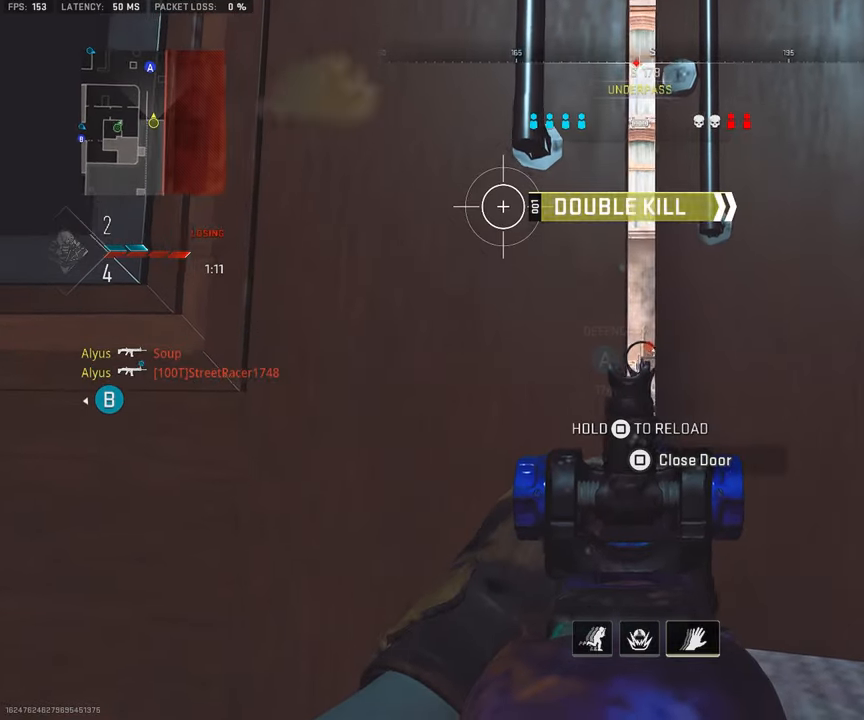
{"dt_ms": 500, "buttons": ["L1"], "left_stick": "center", "right_stick": "center", "events": [[166, "left_stick", "center"]]}
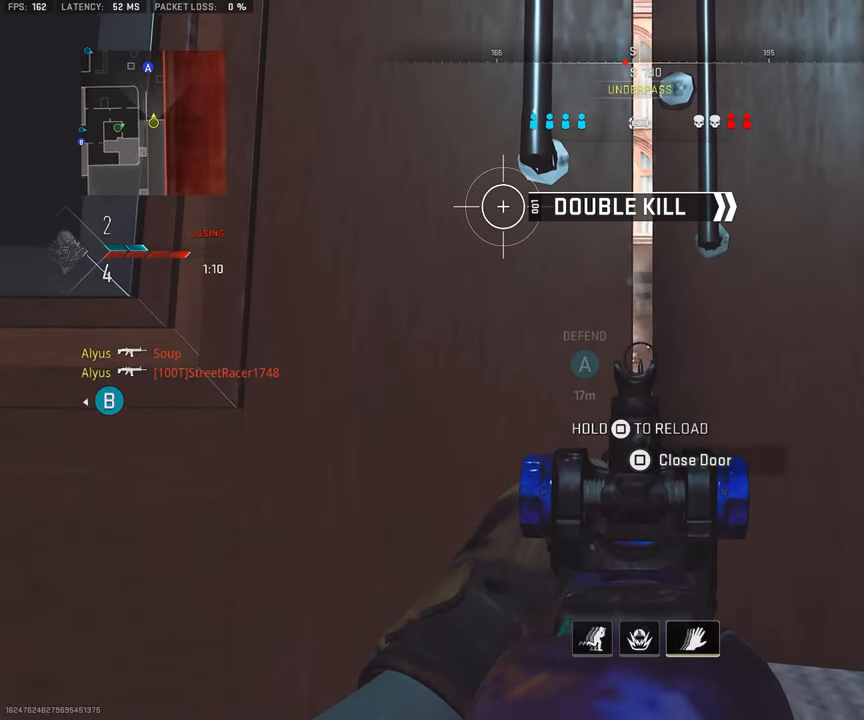
{"dt_ms": 500, "buttons": ["L1", "R1"], "left_stick": "center", "right_stick": "center", "events": [[350, "R1", "down"]]}
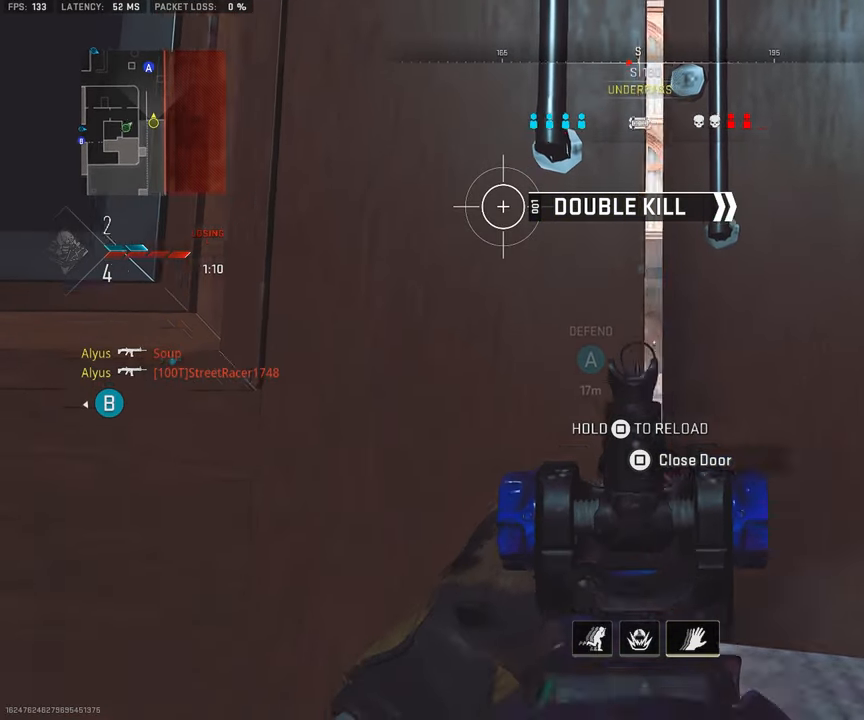
{"dt_ms": 500, "buttons": ["R2"], "left_stick": "left", "right_stick": "center", "events": [[233, "left_stick", "left"], [316, "R2", "down"], [350, "CROSS", "down"], [350, "L1", "up"], [350, "R1", "up"], [483, "CROSS", "up"]]}
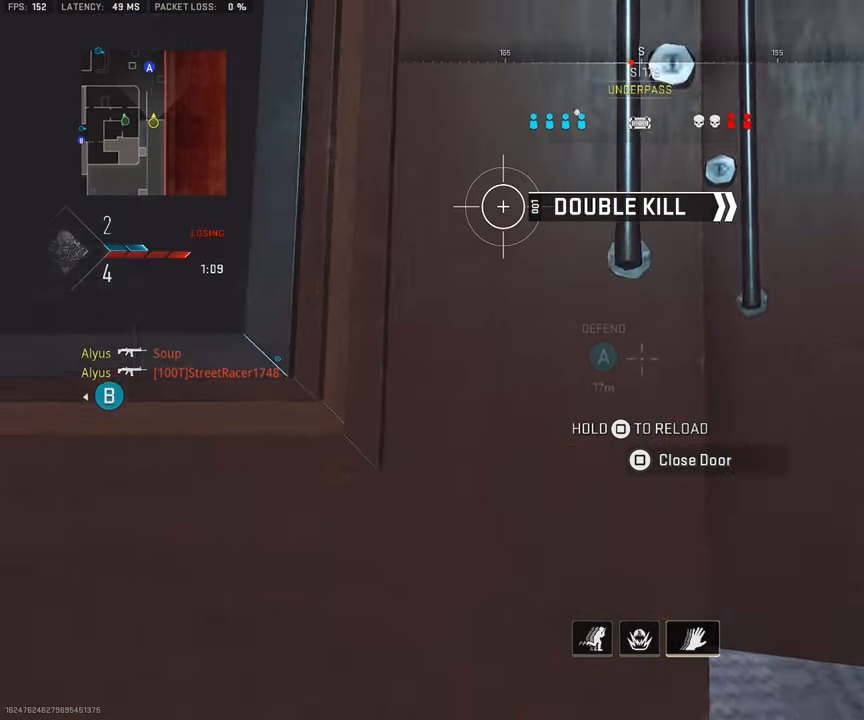
{"dt_ms": 500, "buttons": ["R2"], "left_stick": "down-right", "right_stick": "center", "events": [[433, "left_stick", "down-right"]]}
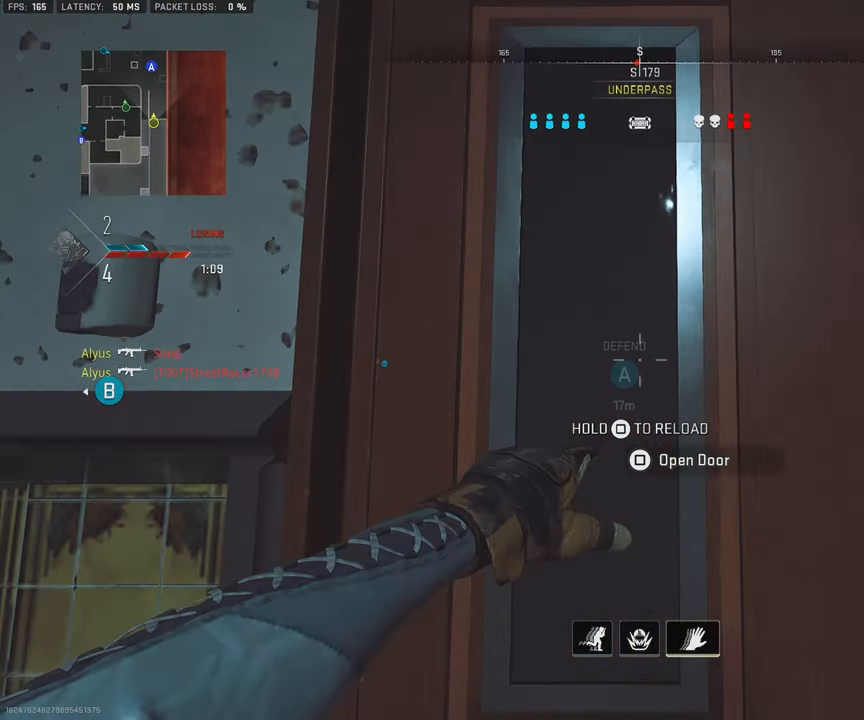
{"dt_ms": 500, "buttons": ["R2"], "left_stick": "center", "right_stick": "center", "events": [[50, "left_stick", "center"]]}
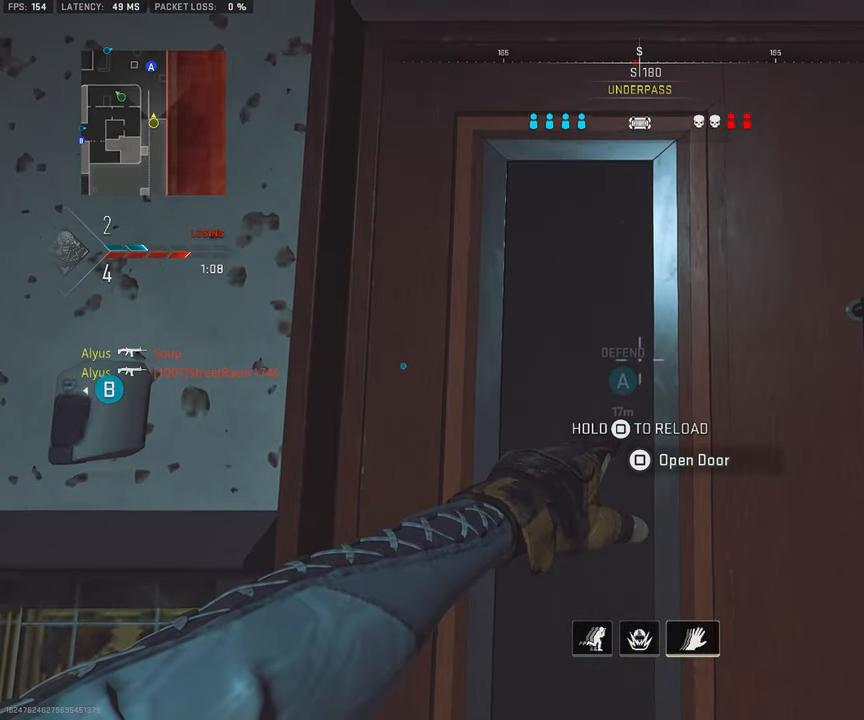
{"dt_ms": 500, "buttons": ["R2"], "left_stick": "up-right", "right_stick": "center", "events": [[183, "left_stick", "down-right"], [383, "left_stick", "center"], [500, "left_stick", "up-right"]]}
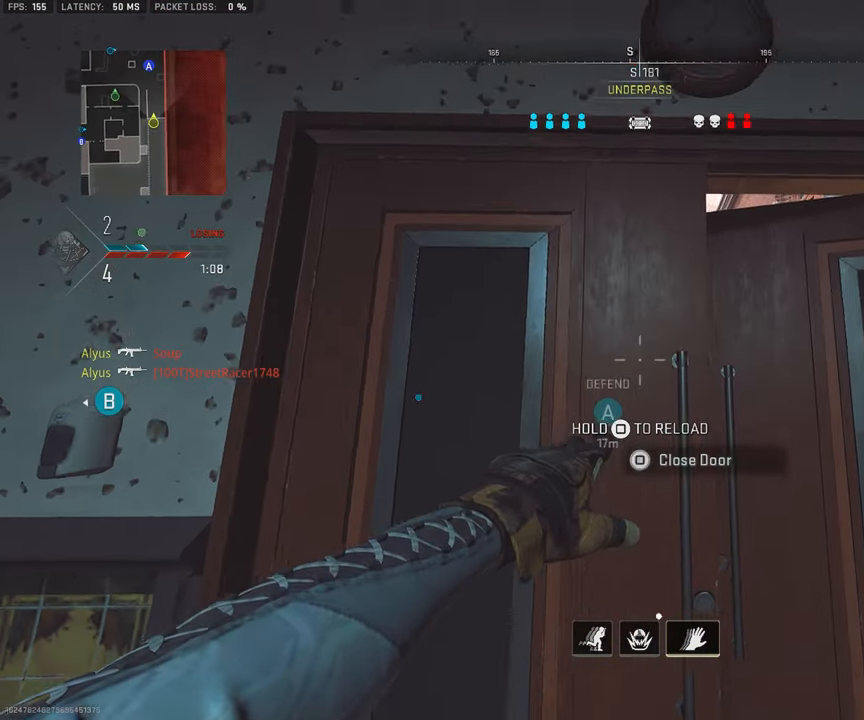
{"dt_ms": 500, "buttons": ["R2"], "left_stick": "up", "right_stick": "center", "events": [[183, "left_stick", "up"]]}
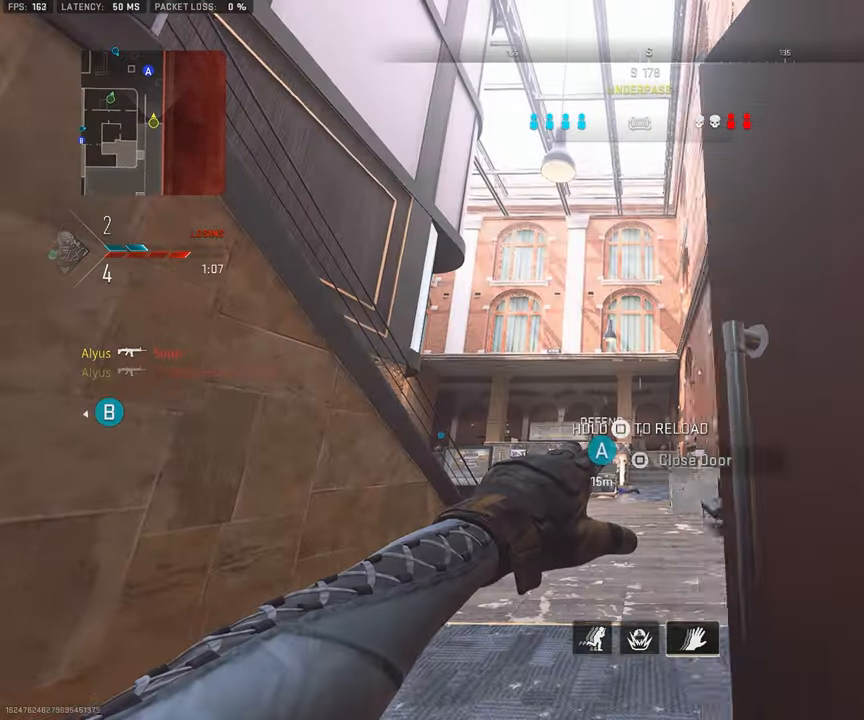
{"dt_ms": 500, "buttons": [], "left_stick": "down-right", "right_stick": "center", "events": [[83, "R2", "up"], [183, "left_stick", "down"], [266, "left_stick", "down-right"], [300, "right_stick", "up"], [433, "right_stick", "center"]]}
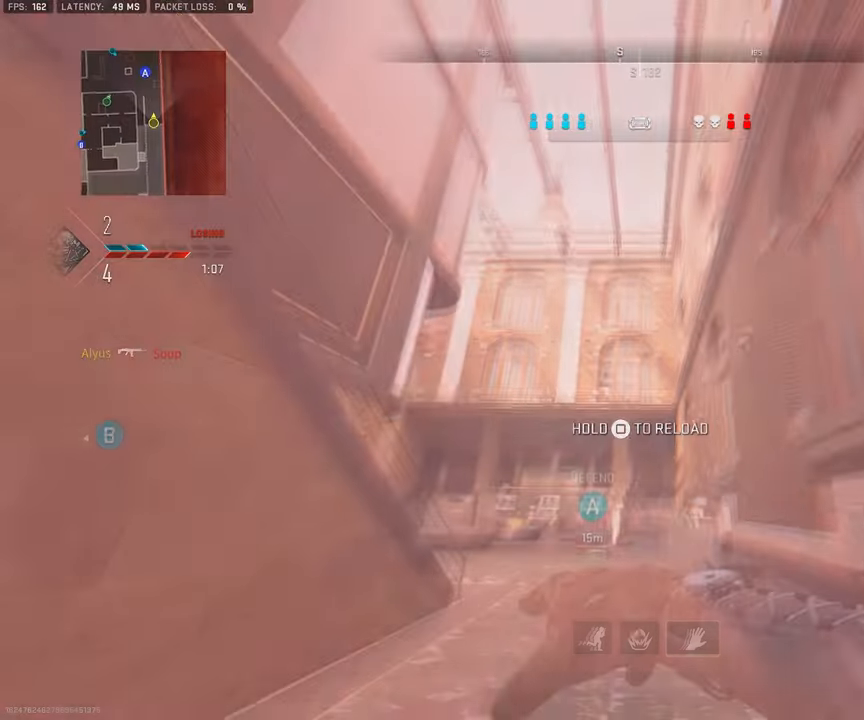
{"dt_ms": 500, "buttons": ["SQUARE"], "left_stick": "down-left", "right_stick": "down", "events": [[150, "right_stick", "down-left"], [167, "left_stick", "down-left"], [367, "SQUARE", "down"], [450, "right_stick", "down"]]}
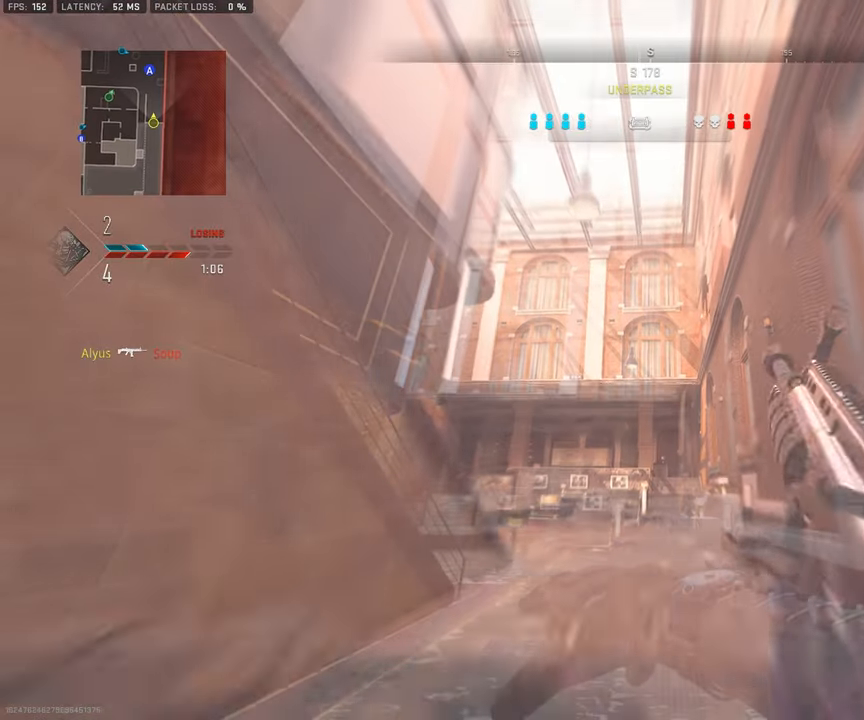
{"dt_ms": 500, "buttons": [], "left_stick": "down-left", "right_stick": "down", "events": [[317, "SQUARE", "up"]]}
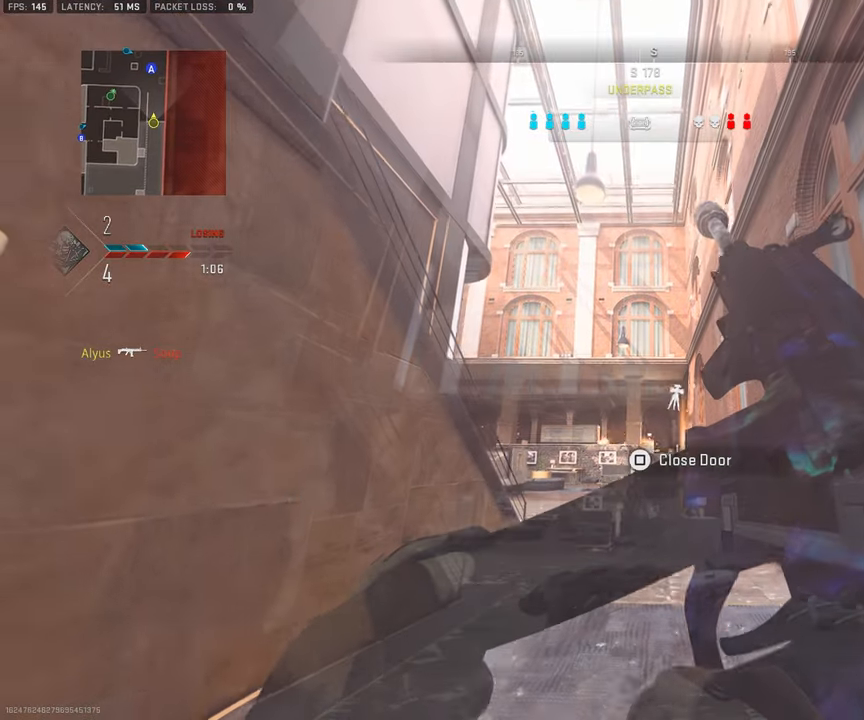
{"dt_ms": 500, "buttons": [], "left_stick": "left", "right_stick": "down", "events": [[467, "left_stick", "left"]]}
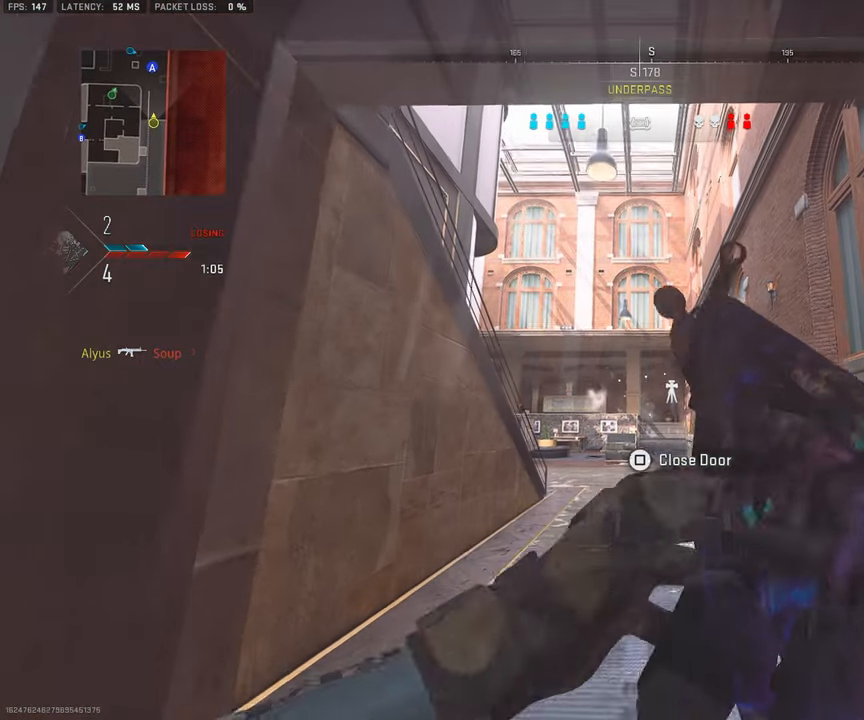
{"dt_ms": 500, "buttons": ["L1"], "left_stick": "up-left", "right_stick": "down-left", "events": [[283, "L1", "down"], [367, "left_stick", "up-left"], [450, "right_stick", "down-left"]]}
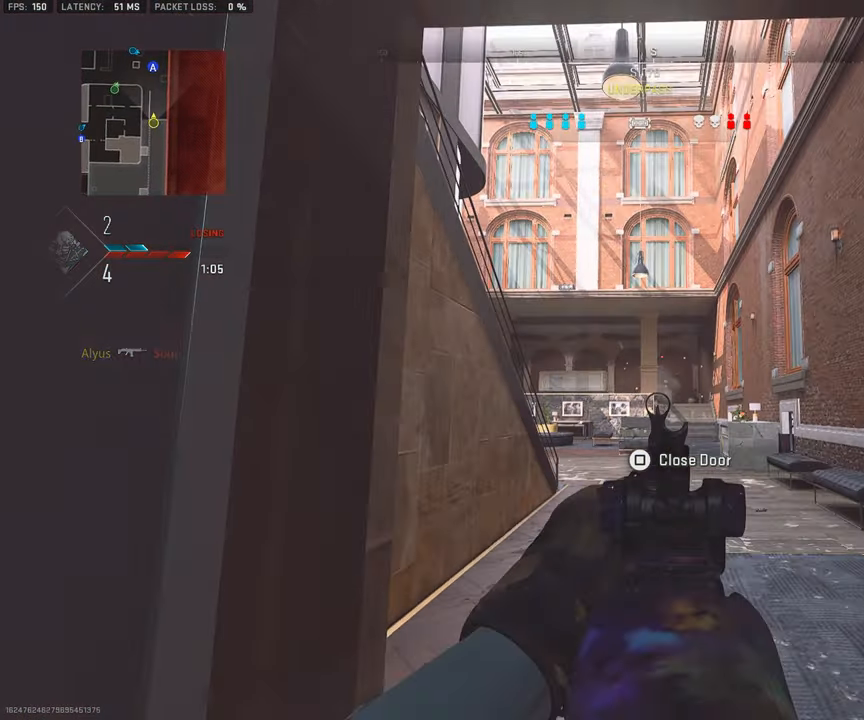
{"dt_ms": 500, "buttons": ["L1"], "left_stick": "up", "right_stick": "center", "events": [[117, "left_stick", "up-right"], [267, "right_stick", "center"], [433, "left_stick", "up"]]}
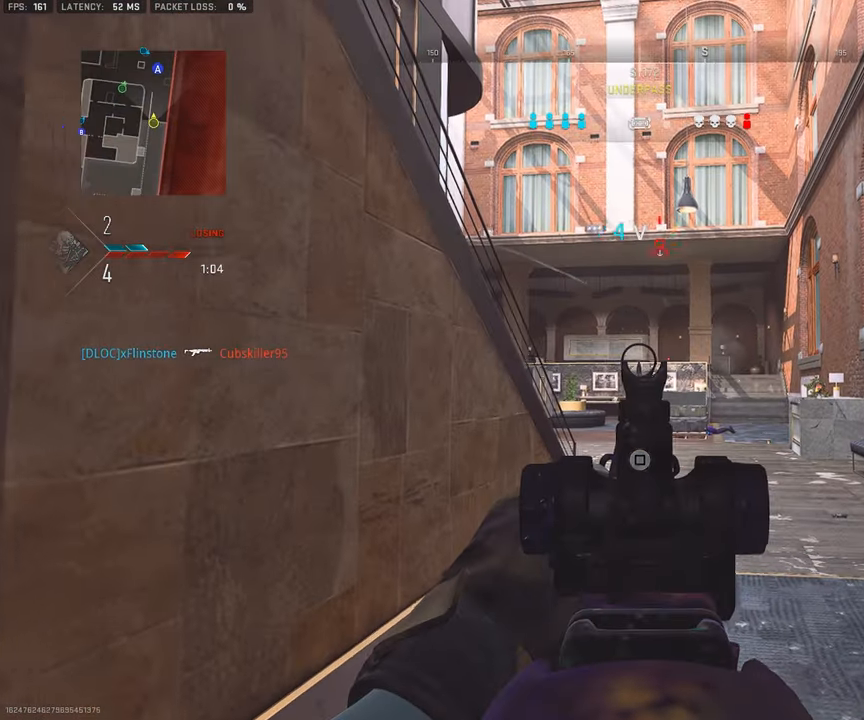
{"dt_ms": 500, "buttons": ["L1"], "left_stick": "up-right", "right_stick": "center", "events": [[100, "right_stick", "left"], [183, "left_stick", "up-right"], [200, "right_stick", "center"]]}
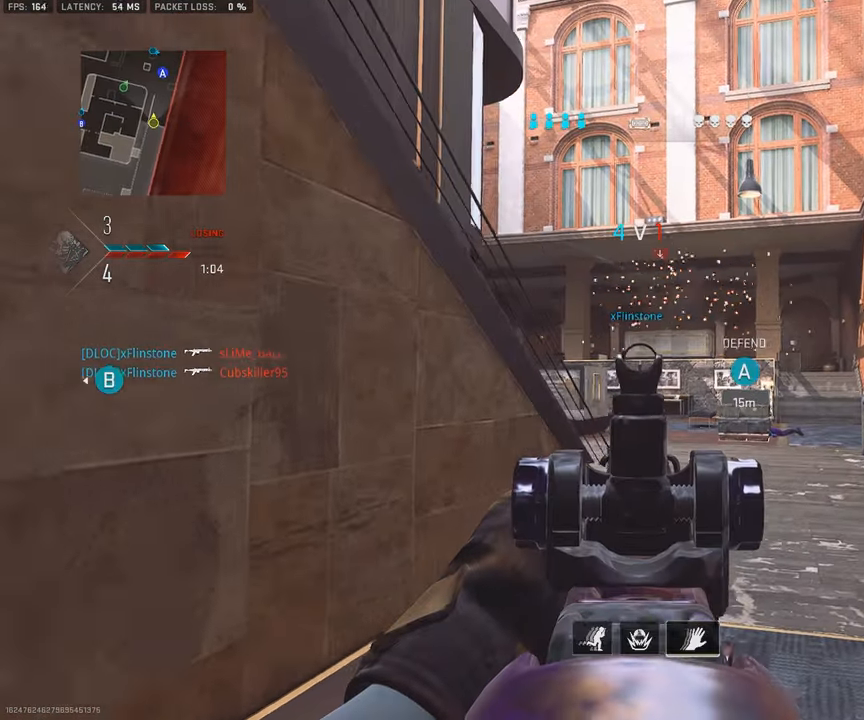
{"dt_ms": 500, "buttons": [], "left_stick": "up-right", "right_stick": "center", "events": [[300, "right_stick", "left"], [450, "right_stick", "center"], [483, "L1", "up"]]}
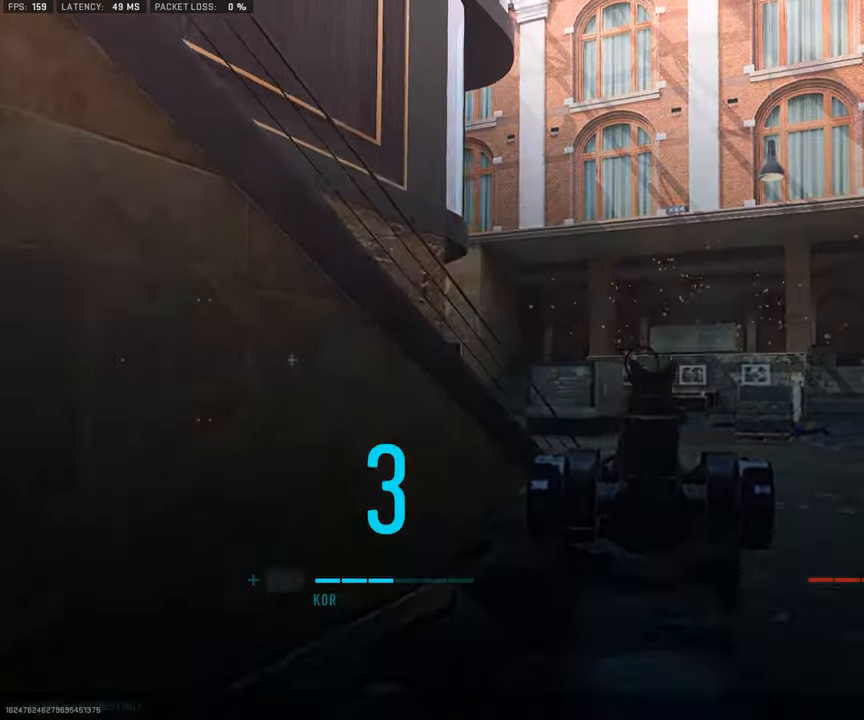
{"dt_ms": 500, "buttons": [], "left_stick": "center", "right_stick": "center", "events": [[33, "L3", "down"], [67, "left_stick", "up"], [200, "CIRCLE", "down"], [200, "TRIANGLE", "down"], [300, "L3", "up"], [333, "TRIANGLE", "up"], [367, "CIRCLE", "up"], [400, "left_stick", "center"]]}